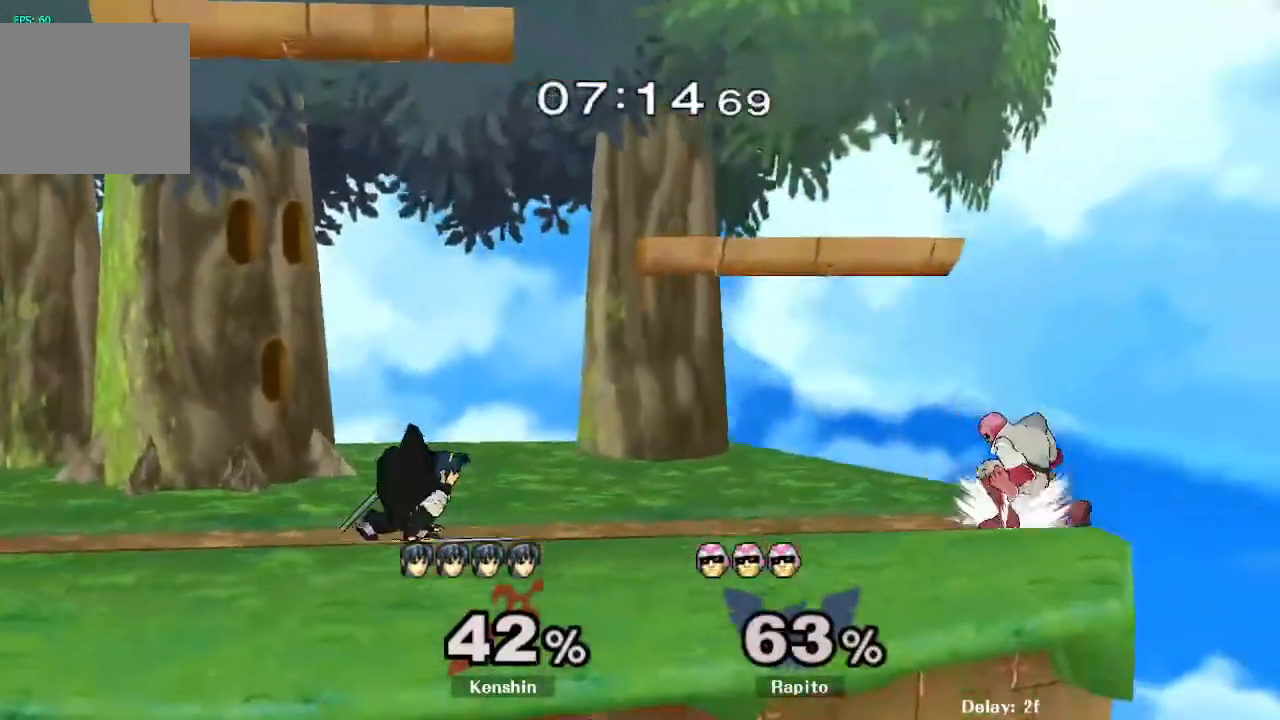
Gameplay with a controller (Nintendo layout); each line is a JSON object with the inputs held at the frame after it (dt_ms = milliseconds from this image to that frame). "events" lists button and stick changes between this image and that frame as [ms after this image, input, new state], when the widget could be followed in between. Not read: L3 R3.
{"dt_ms": 500, "buttons": ["A"], "left_stick": "up-left", "right_stick": "center"}
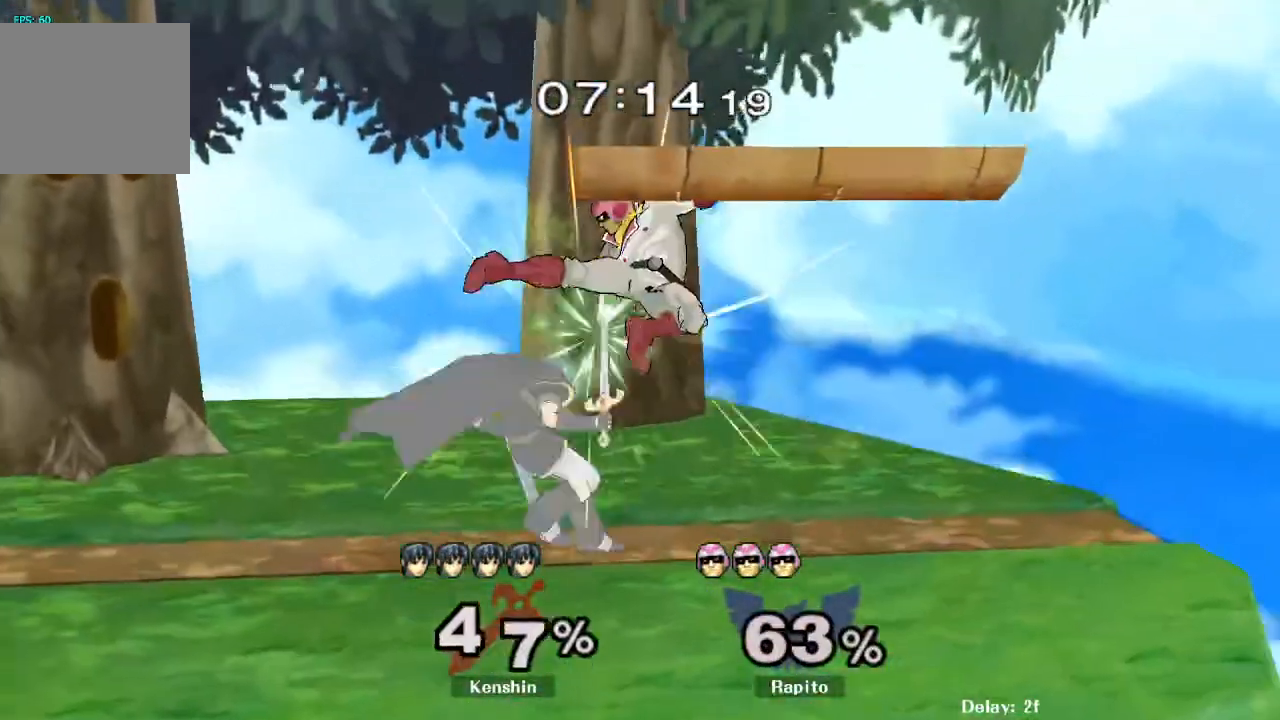
{"dt_ms": 500, "buttons": [], "left_stick": "center", "right_stick": "center"}
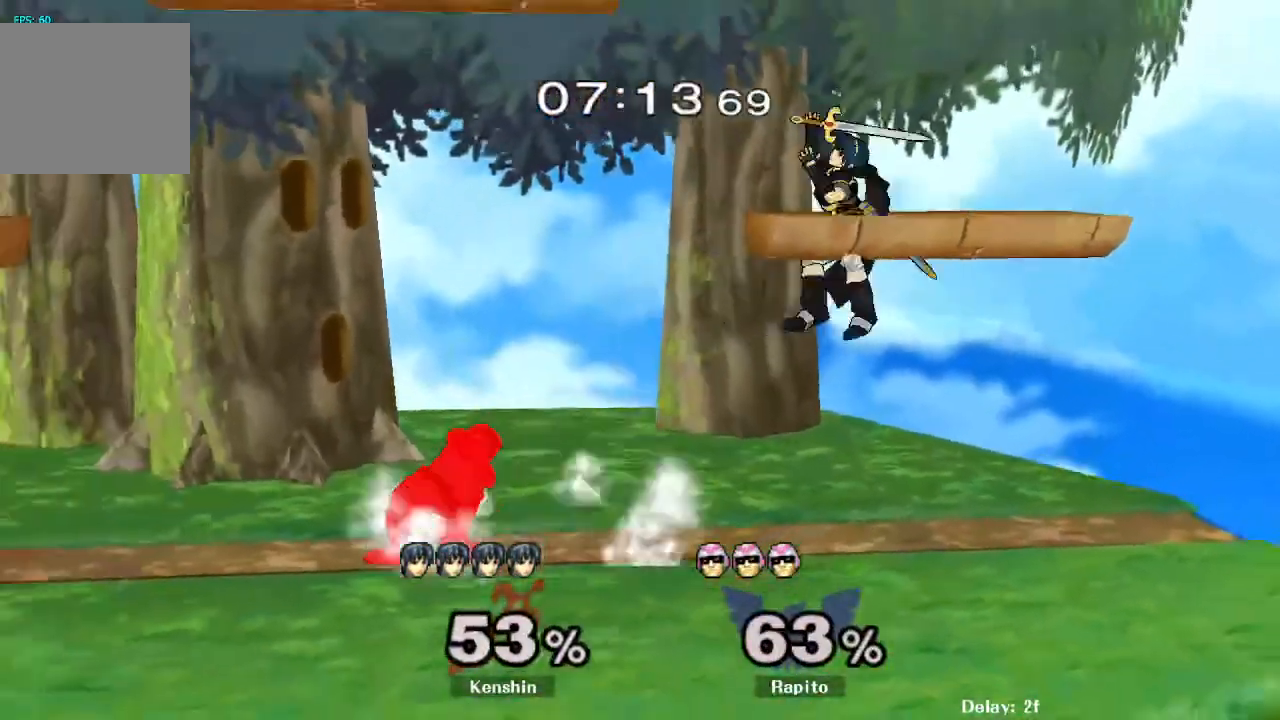
{"dt_ms": 1000, "buttons": [], "left_stick": "center", "right_stick": "center"}
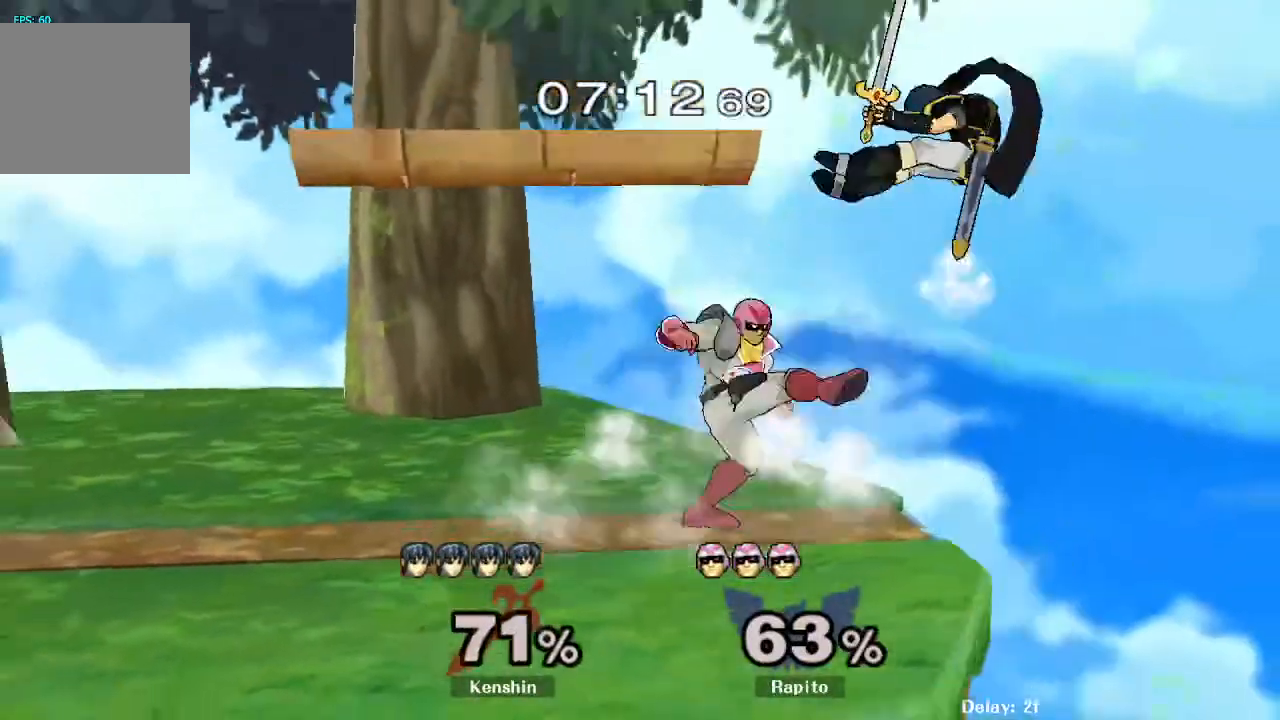
{"dt_ms": 500, "buttons": ["Y"], "left_stick": "right", "right_stick": "center", "events": [[433, "left_stick", "right"], [483, "Y", "down"]]}
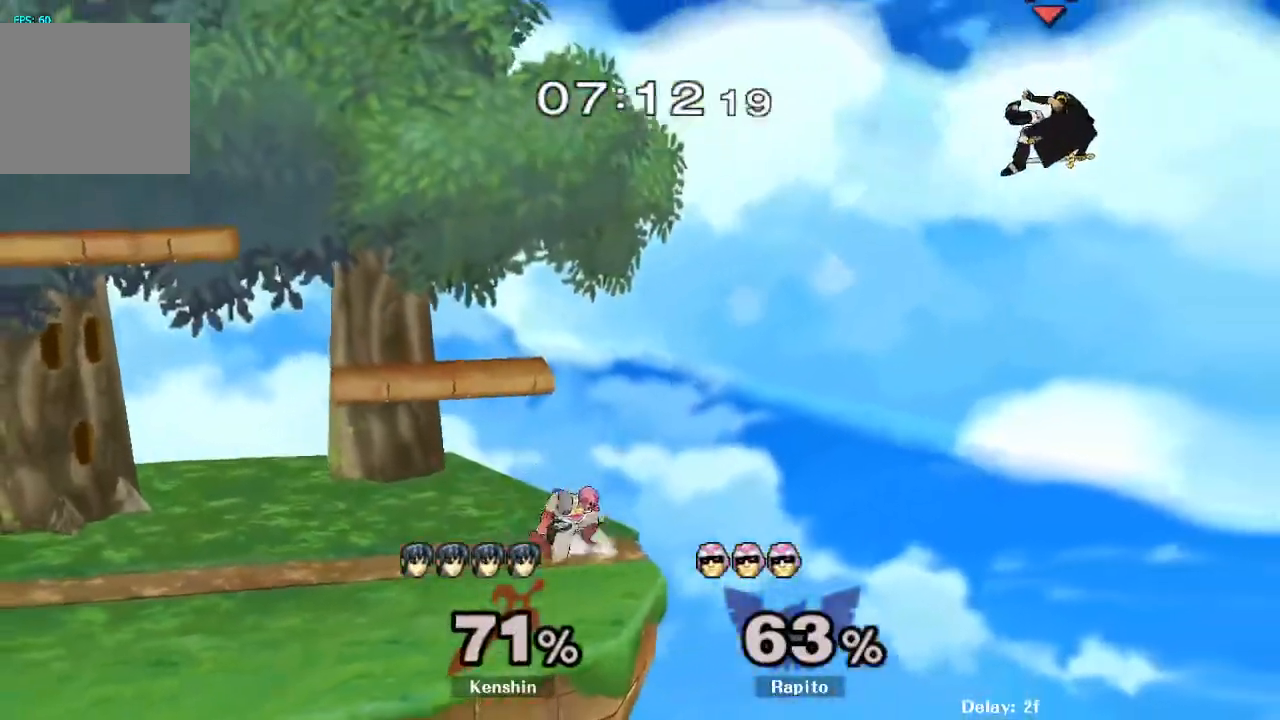
{"dt_ms": 500, "buttons": [], "left_stick": "right", "right_stick": "center"}
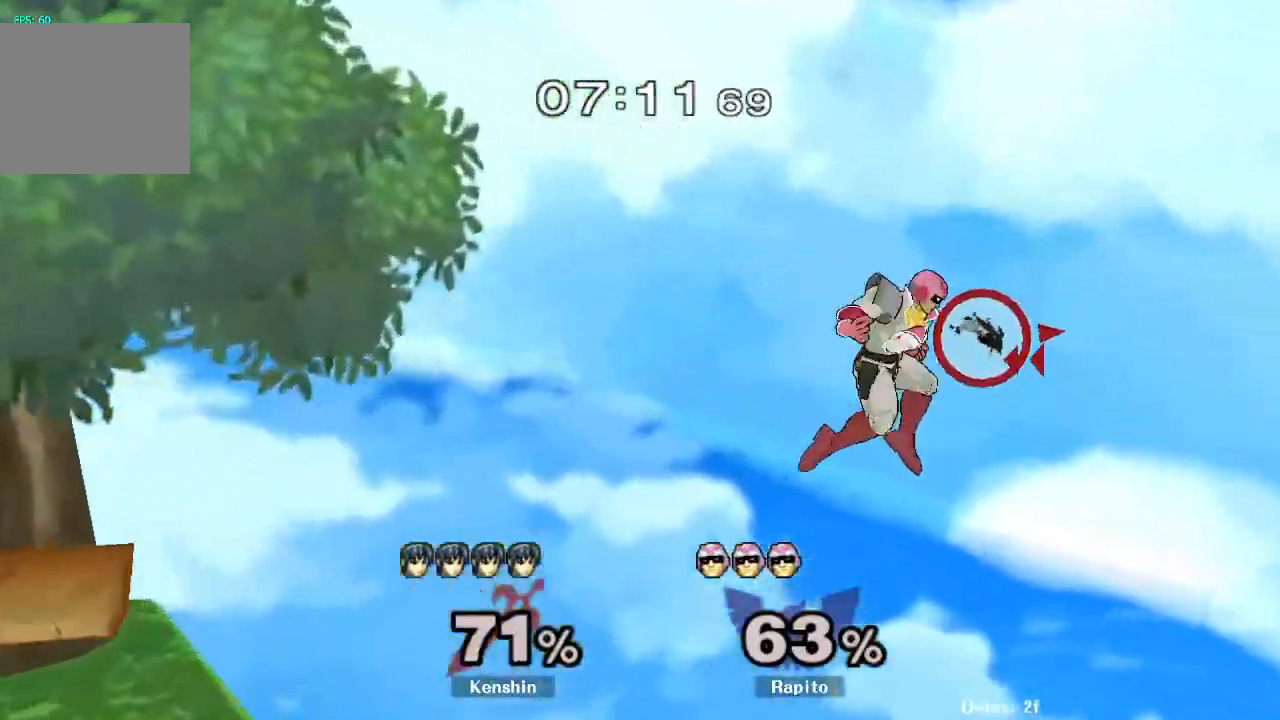
{"dt_ms": 500, "buttons": ["Y"], "left_stick": "up", "right_stick": "center", "events": [[233, "left_stick", "center"], [433, "Y", "down"], [433, "left_stick", "up"]]}
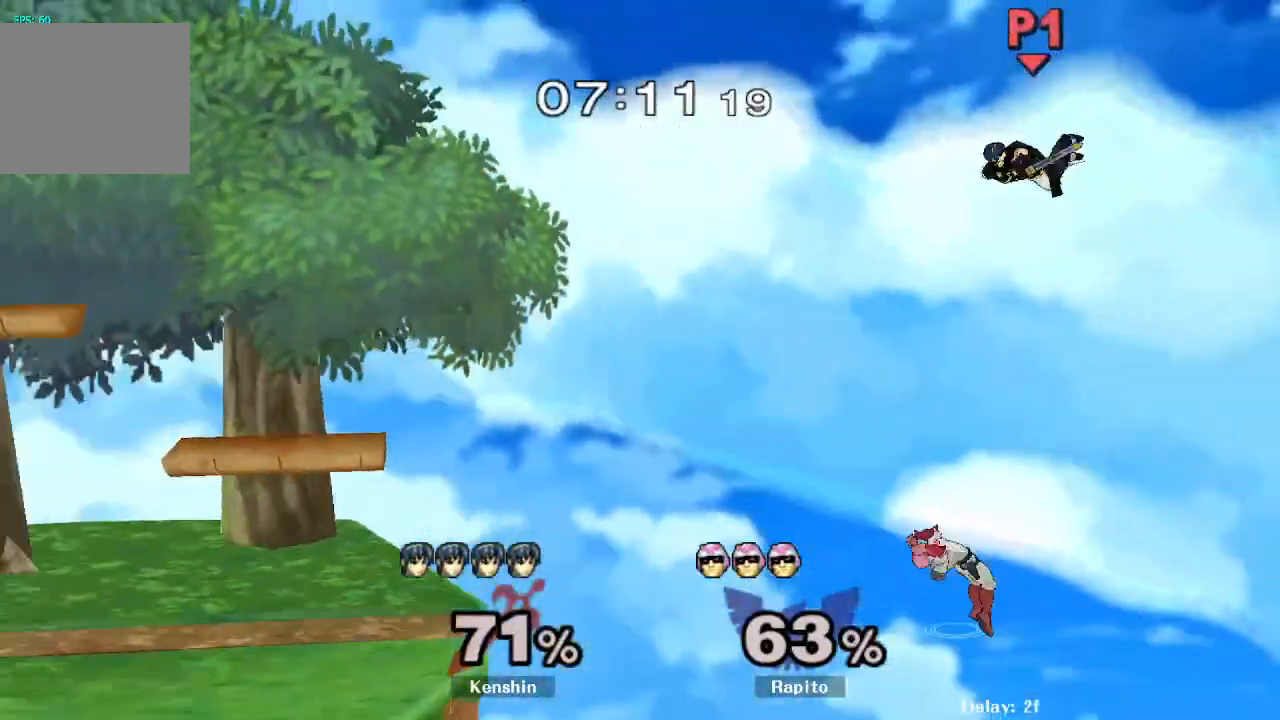
{"dt_ms": 500, "buttons": [], "left_stick": "left", "right_stick": "center", "events": [[117, "left_stick", "left"], [467, "Y", "up"]]}
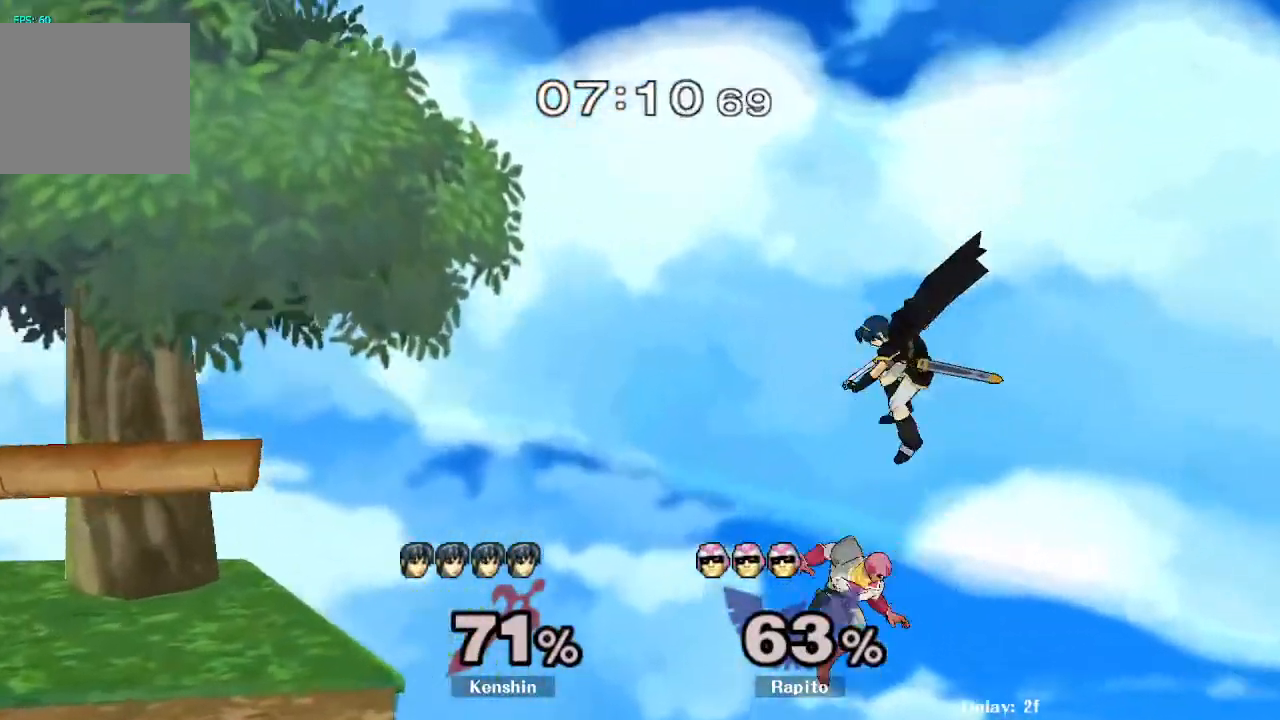
{"dt_ms": 1000, "buttons": ["B"], "left_stick": "up-left", "right_stick": "center"}
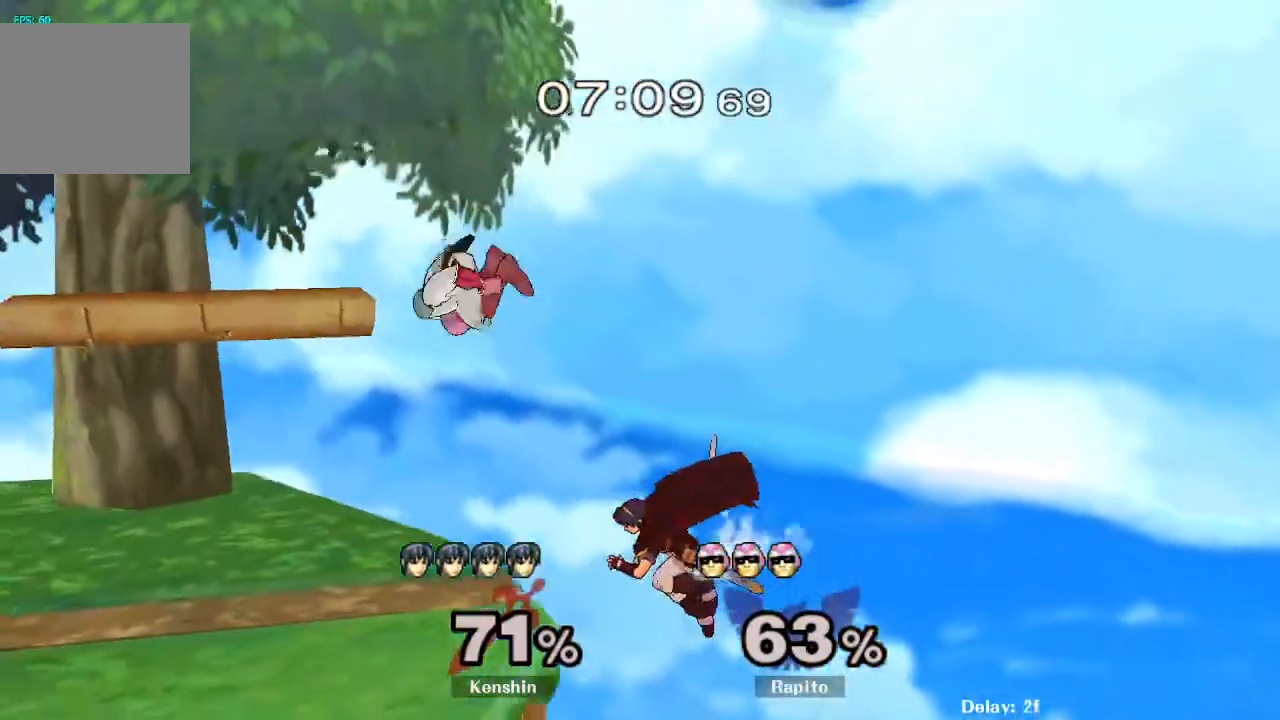
{"dt_ms": 500, "buttons": [], "left_stick": "up-left", "right_stick": "center", "events": [[350, "B", "up"], [483, "DPAD_UP", "down"], [500, "DPAD_UP", "up"]]}
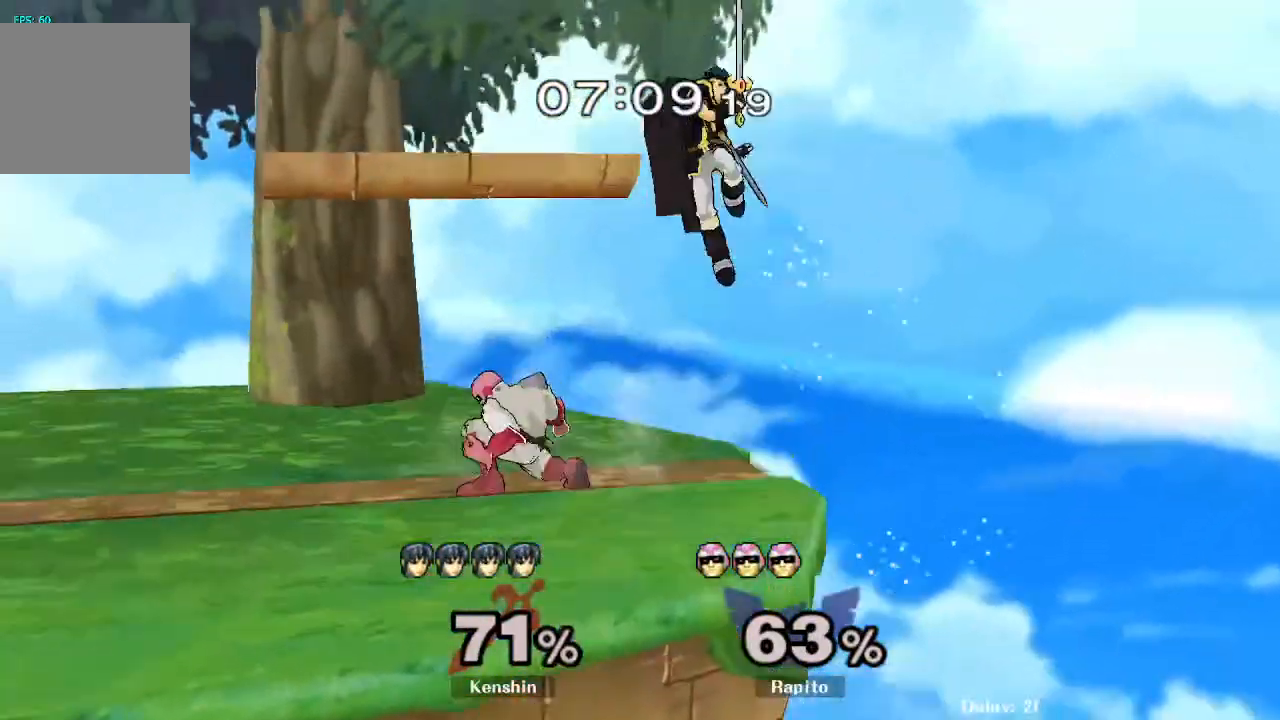
{"dt_ms": 500, "buttons": [], "left_stick": "center", "right_stick": "right", "events": [[33, "left_stick", "center"], [300, "right_stick", "right"], [367, "right_stick", "center"], [467, "right_stick", "right"]]}
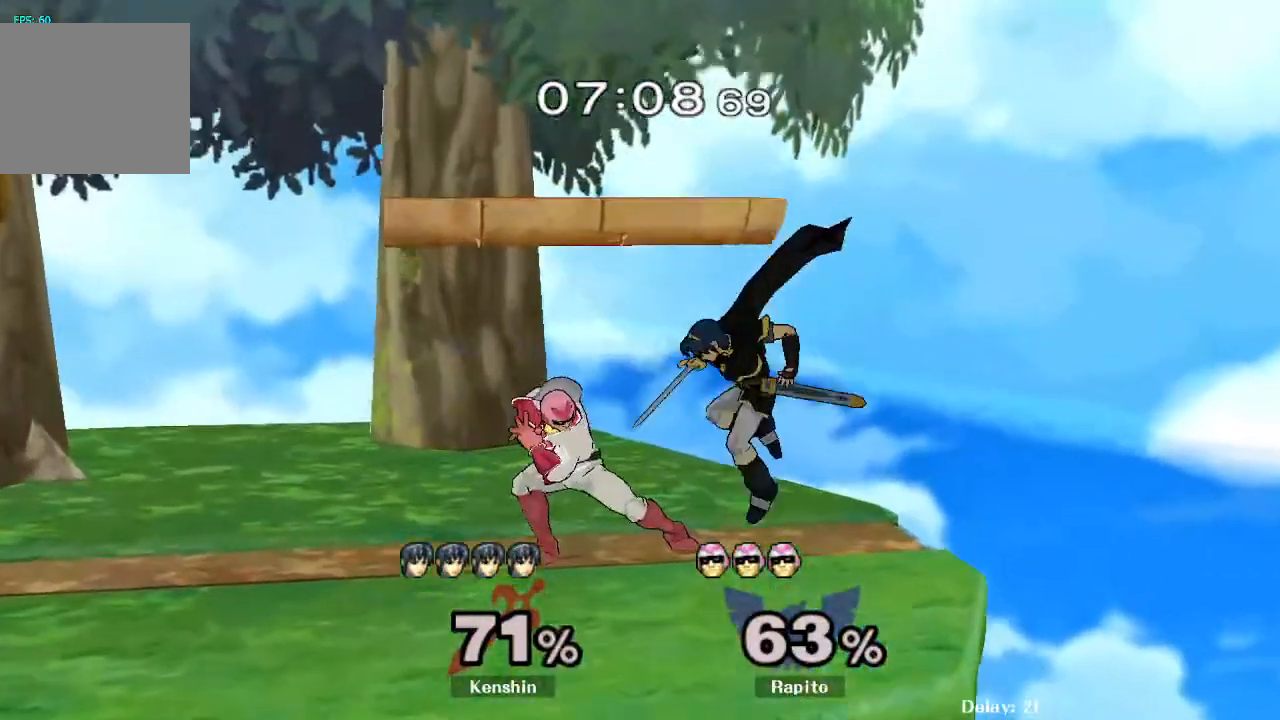
{"dt_ms": 500, "buttons": [], "left_stick": "center", "right_stick": "center", "events": [[33, "right_stick", "center"], [317, "DPAD_DOWN", "down"], [333, "DPAD_DOWN", "up"]]}
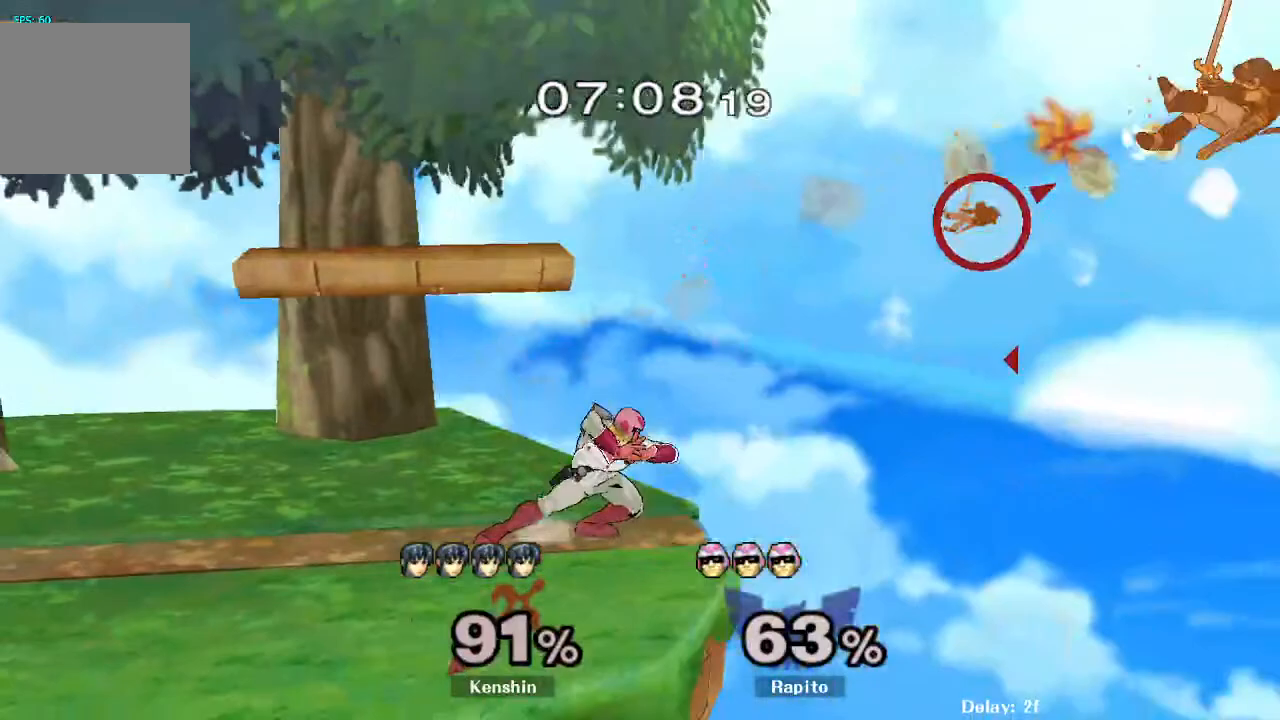
{"dt_ms": 500, "buttons": ["Y"], "left_stick": "down-left", "right_stick": "center", "events": [[400, "left_stick", "left"], [450, "Y", "down"], [467, "left_stick", "down-left"]]}